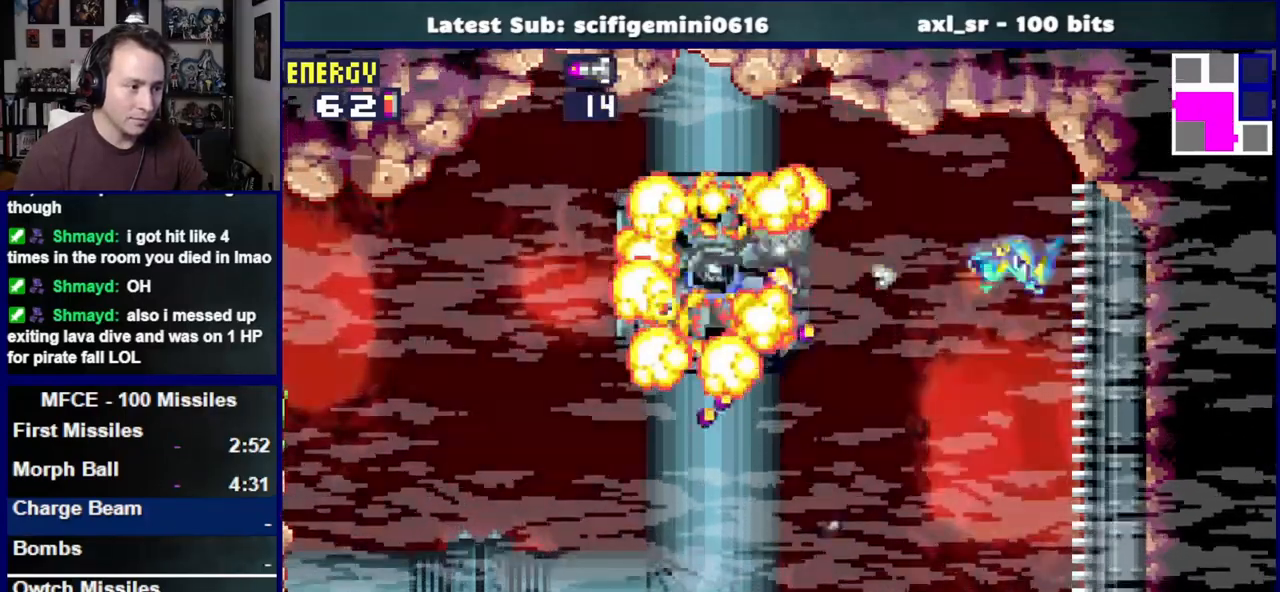
Gameplay with a controller (PlayStation layout); each line is a JSON object with the inputs held at the frame after it. "events" lists button and stick changes between this image and that frame as [ms after this image, input, new state], when the widget could be followed in between. Not read: L2 R2.
{"buttons": ["CROSS", "DPAD_LEFT"], "left_stick": "center", "right_stick": "center", "events": []}
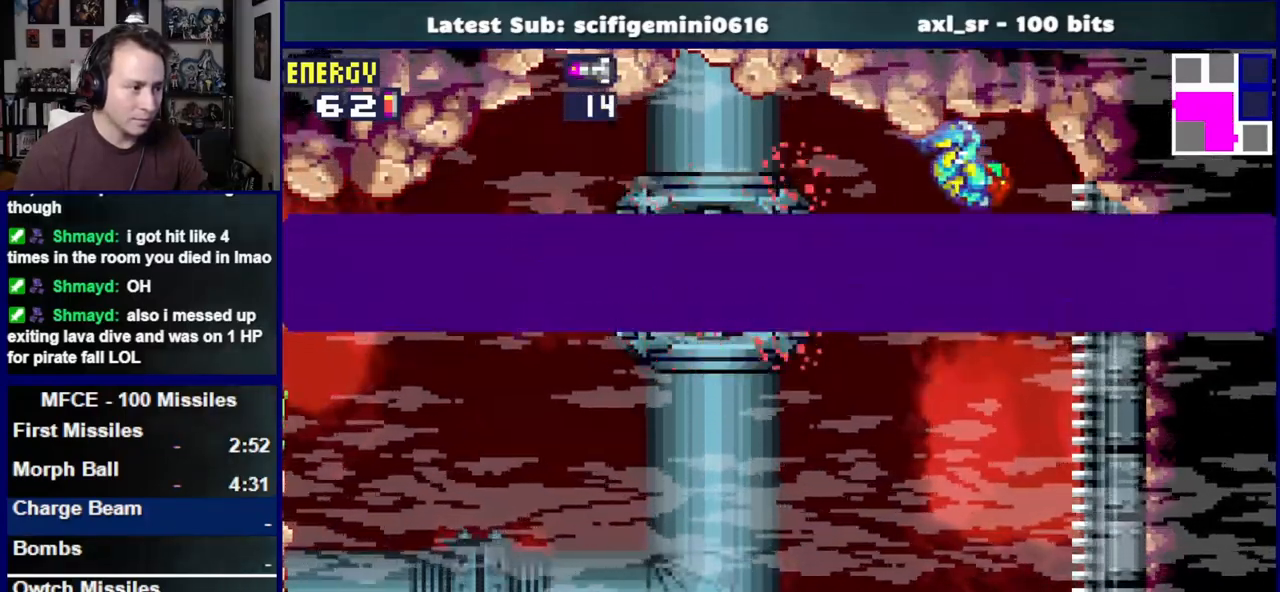
{"buttons": ["DPAD_LEFT"], "left_stick": "center", "right_stick": "center", "events": [[217, "CROSS", "up"], [300, "CROSS", "down"], [467, "CROSS", "up"]]}
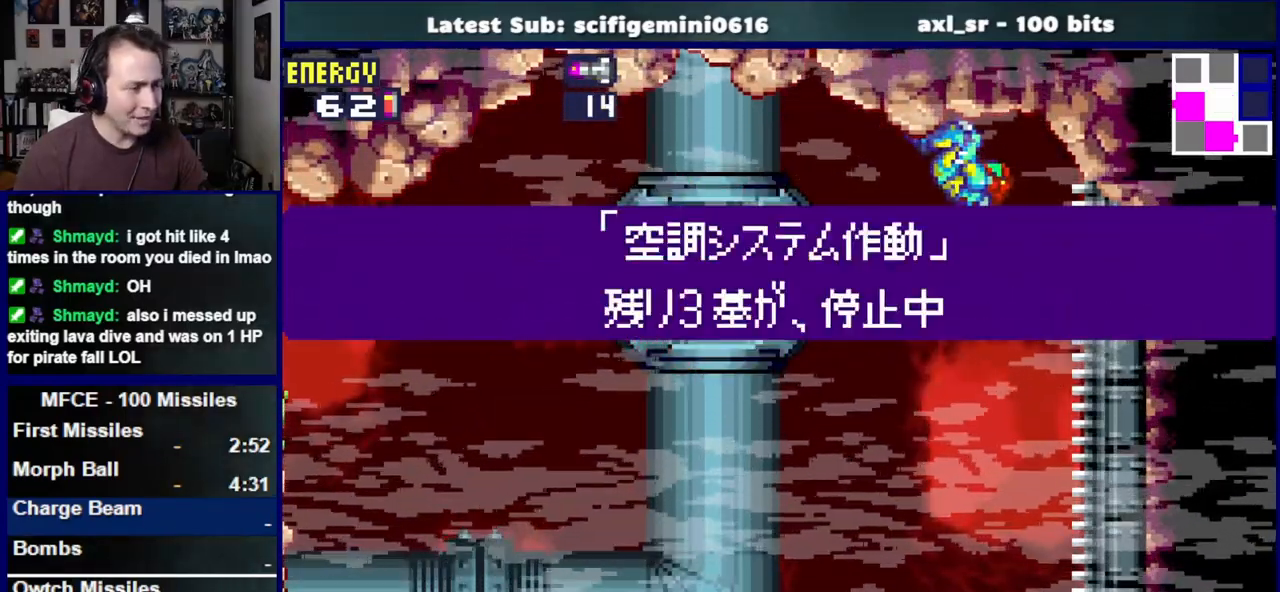
{"buttons": ["CROSS", "DPAD_LEFT"], "left_stick": "center", "right_stick": "center", "events": [[33, "CROSS", "down"], [183, "CROSS", "up"], [267, "CROSS", "down"], [383, "CROSS", "up"], [467, "CROSS", "down"]]}
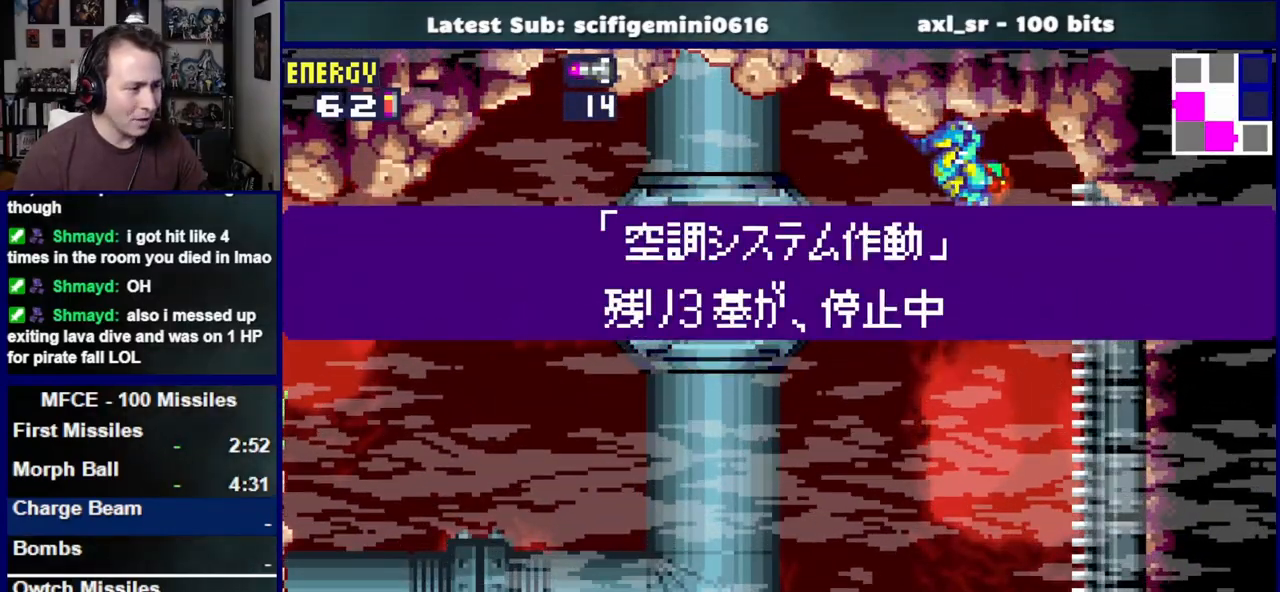
{"buttons": ["DPAD_LEFT"], "left_stick": "center", "right_stick": "center", "events": [[100, "CROSS", "up"], [217, "CROSS", "down"], [367, "CROSS", "up"]]}
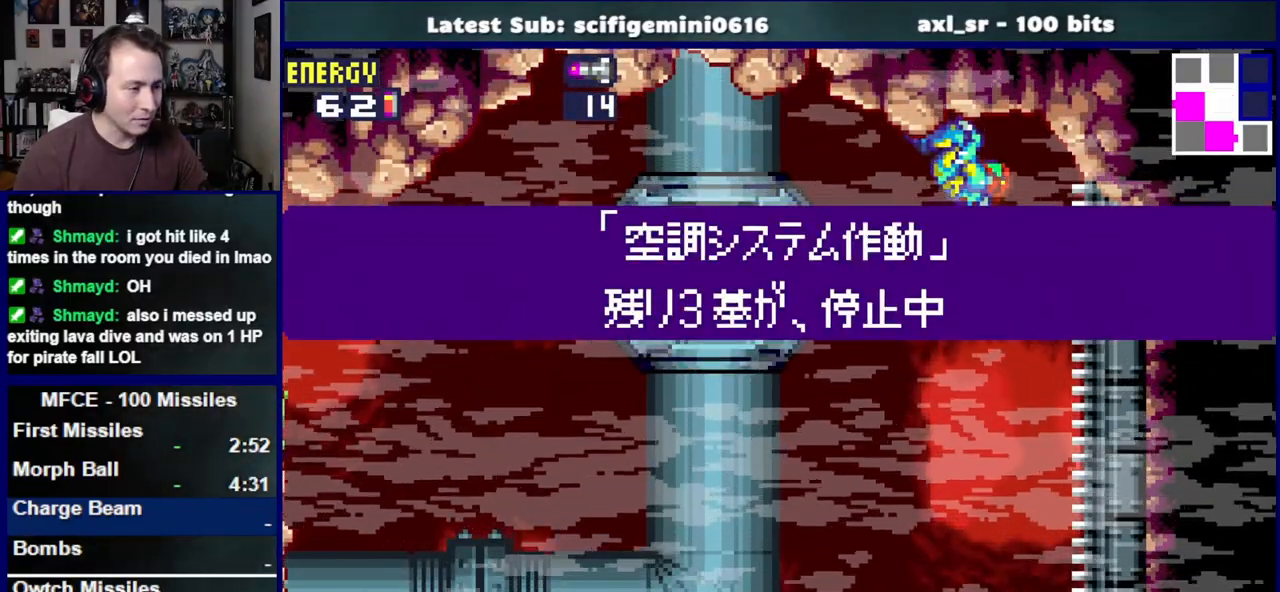
{"buttons": ["CROSS", "SQUARE"], "left_stick": "center", "right_stick": "center", "events": [[117, "CROSS", "down"], [250, "CROSS", "up"], [483, "CROSS", "down"], [483, "DPAD_LEFT", "up"], [483, "SQUARE", "down"]]}